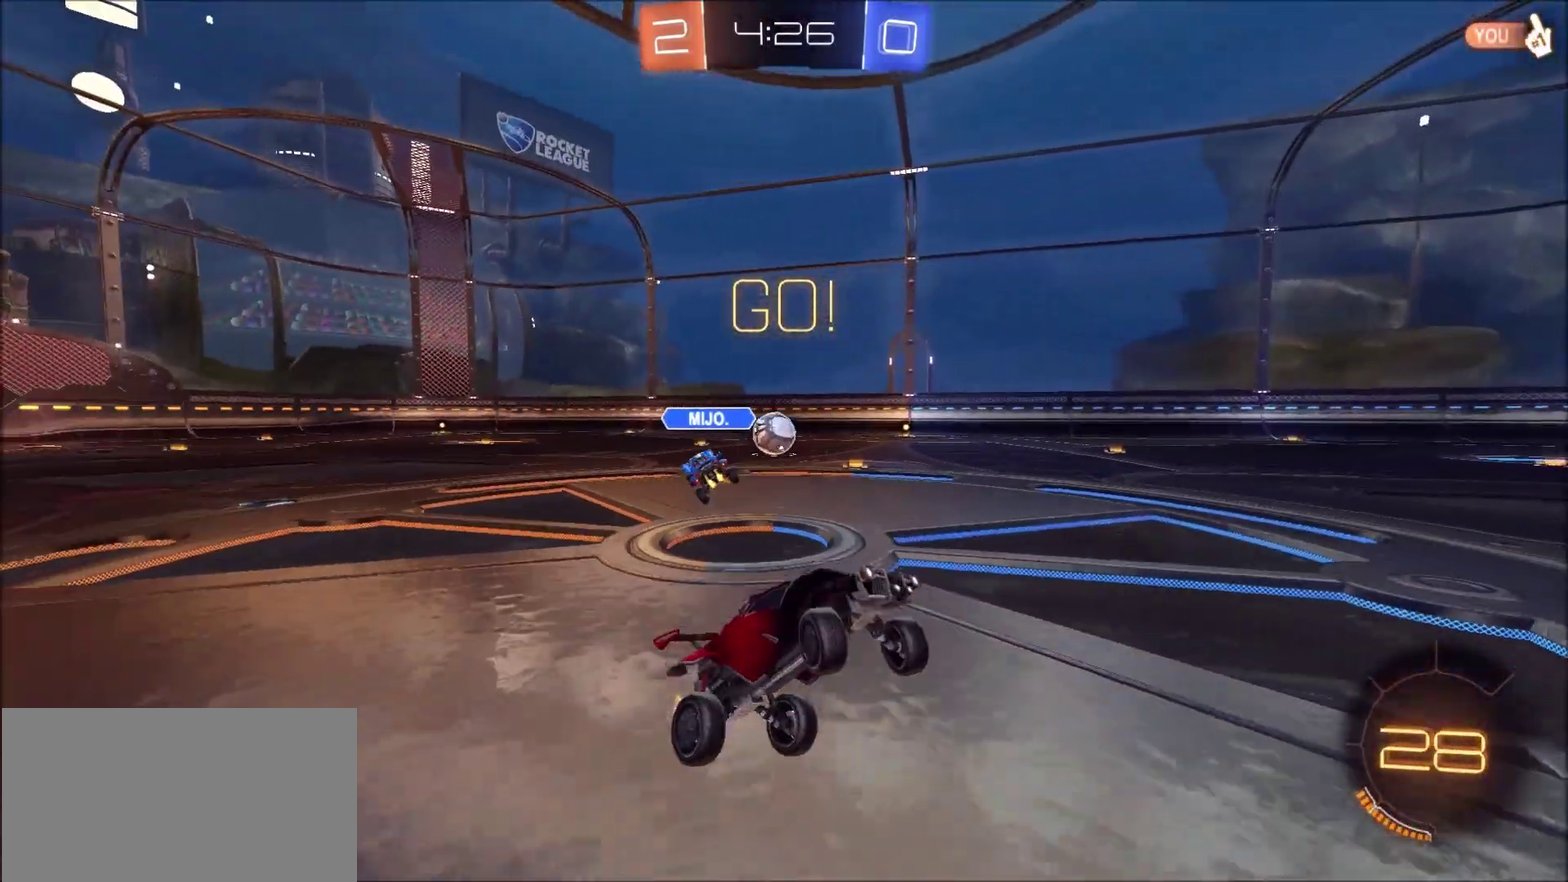
Gameplay with a controller (PlayStation layout); each line is a JSON object with the inputs held at the frame after it. "events" lists button and stick changes between this image and that frame as [ms after this image, input, new state], when the widget could be followed in between. Not read: L1 R1.
{"buttons": ["R2"], "left_stick": "up-right", "right_stick": "center", "events": []}
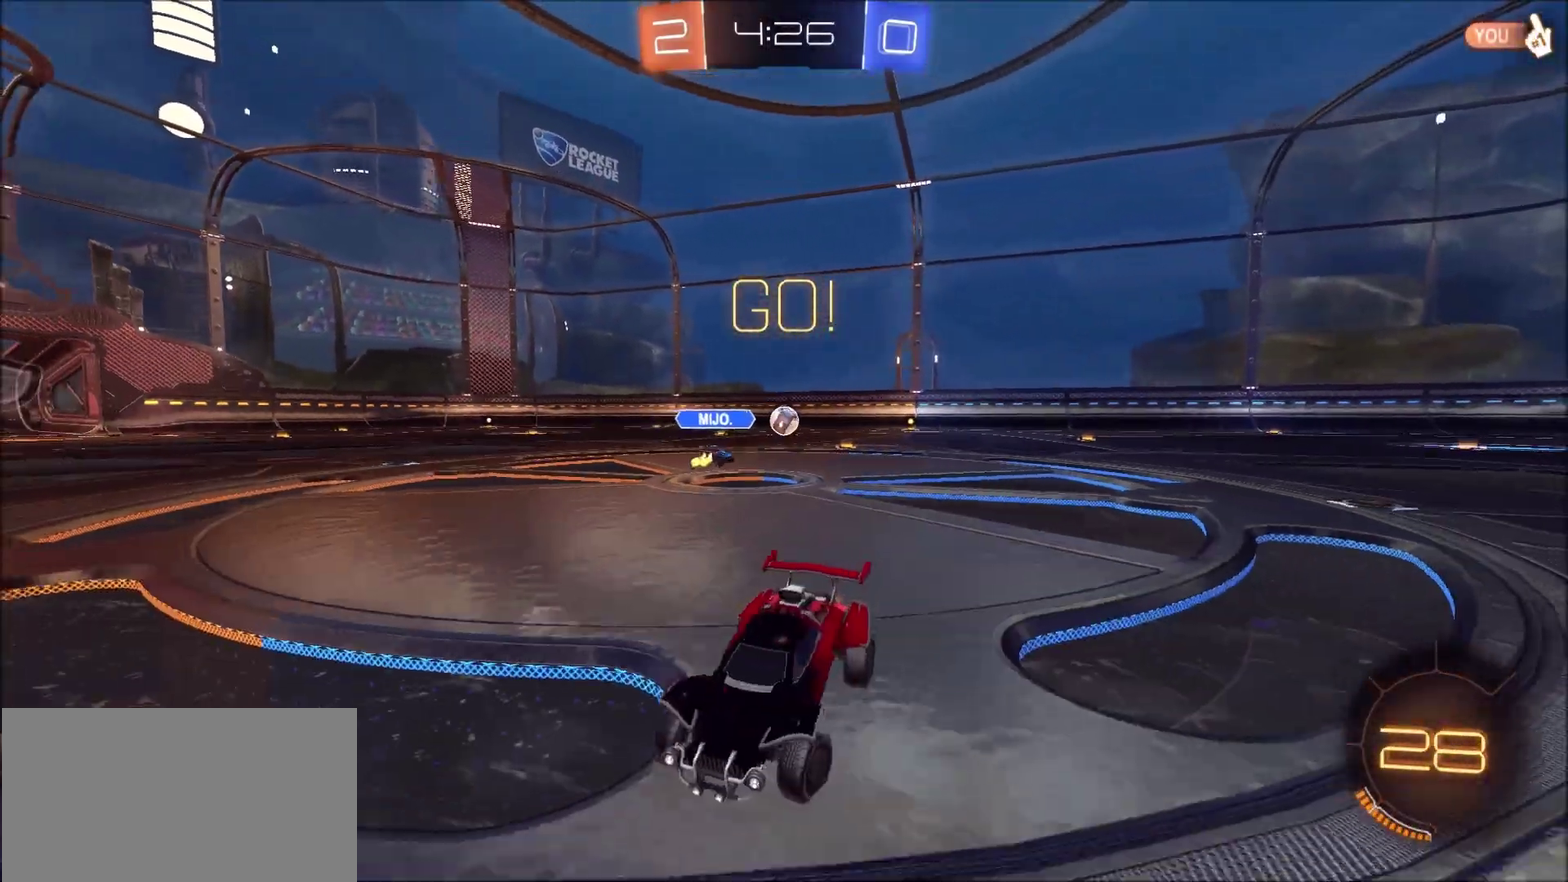
{"buttons": ["CIRCLE", "R2"], "left_stick": "right", "right_stick": "center", "events": [[483, "CIRCLE", "down"], [483, "left_stick", "right"]]}
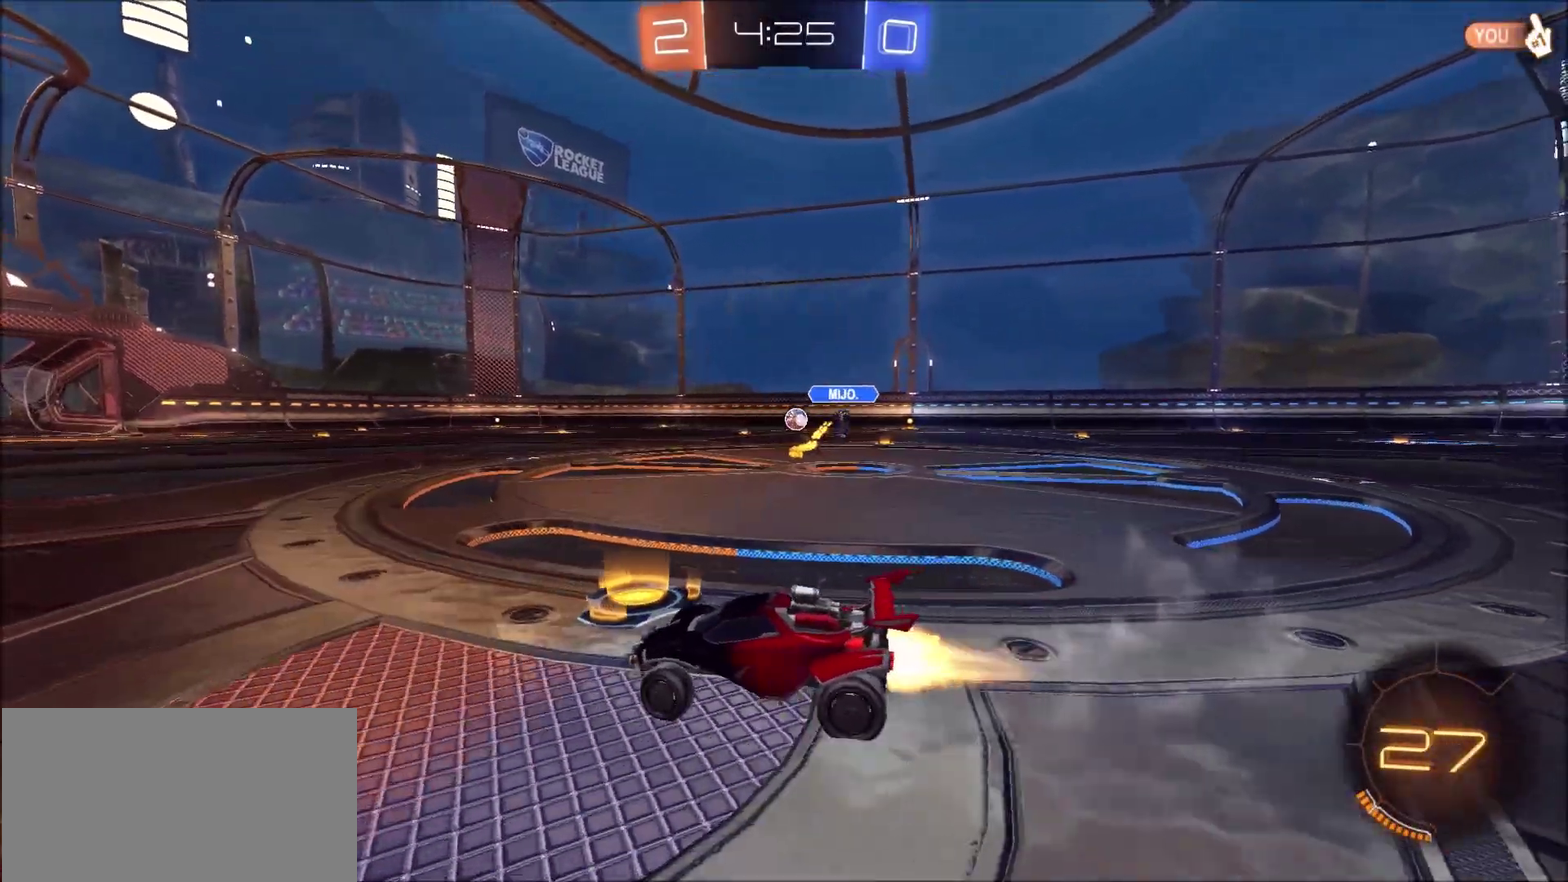
{"buttons": ["CIRCLE", "R2"], "left_stick": "up-right", "right_stick": "center", "events": [[183, "left_stick", "up-right"]]}
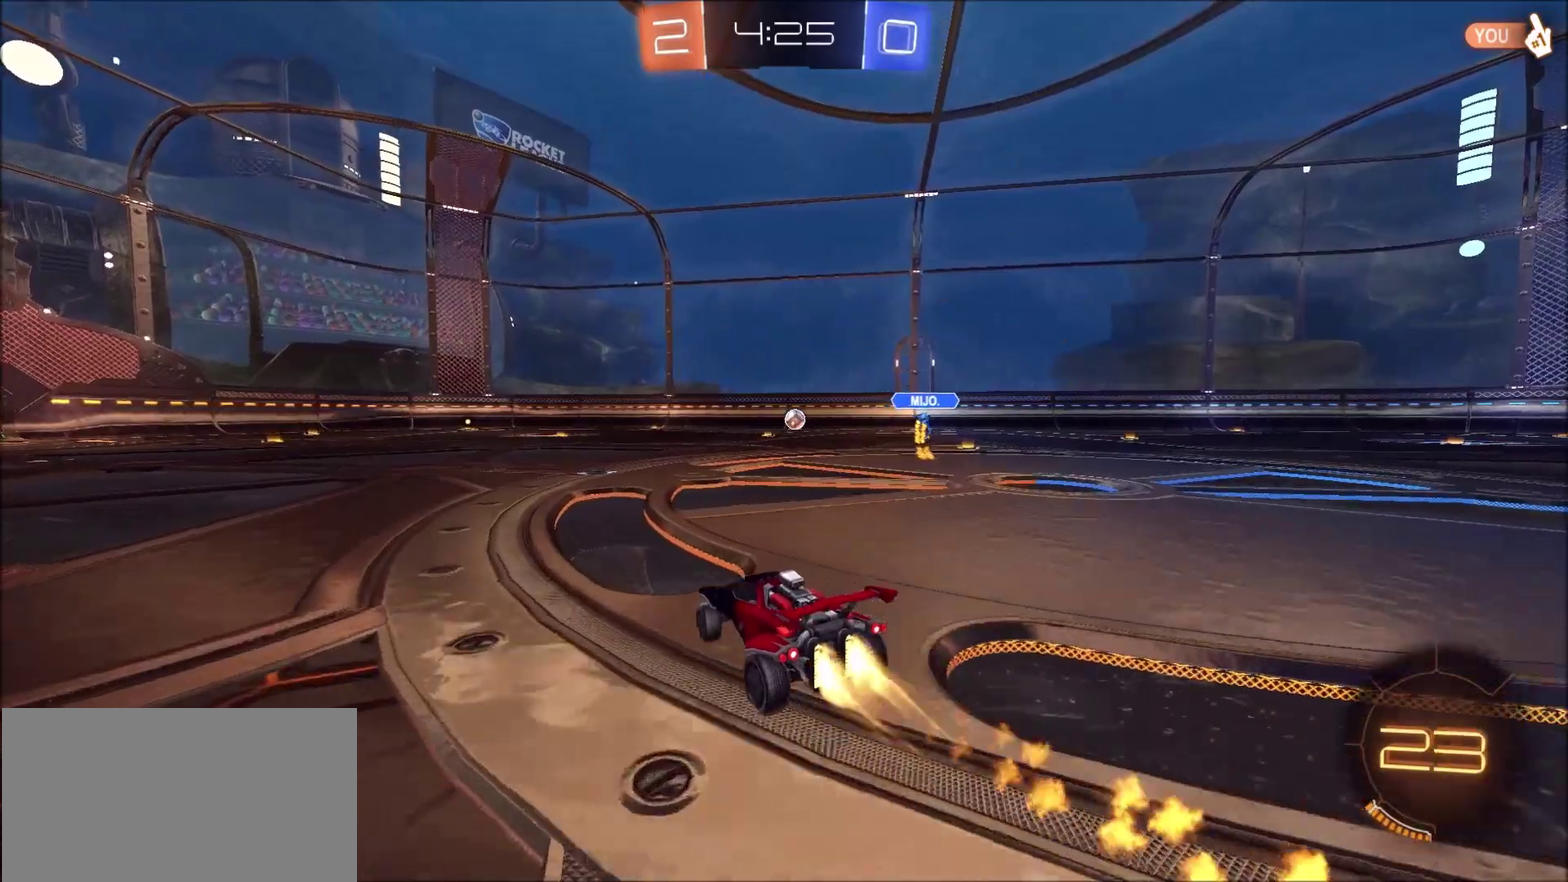
{"buttons": ["R2"], "left_stick": "center", "right_stick": "center", "events": [[83, "CROSS", "down"], [117, "left_stick", "up"], [183, "left_stick", "up-left"], [350, "CIRCLE", "up"], [350, "CROSS", "up"], [417, "left_stick", "center"]]}
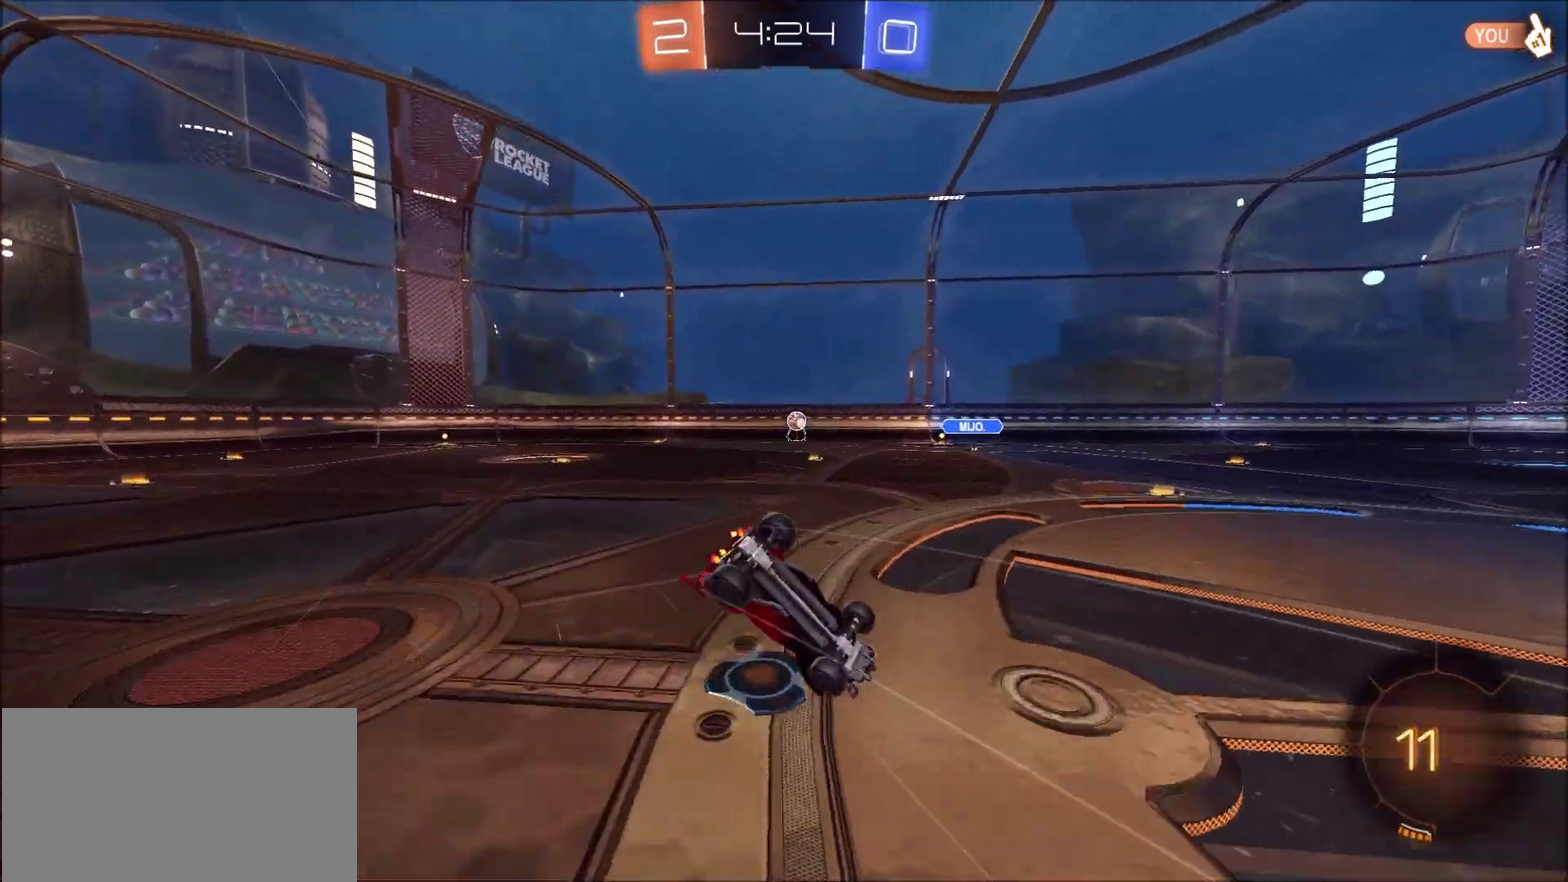
{"buttons": ["R2"], "left_stick": "center", "right_stick": "center", "events": []}
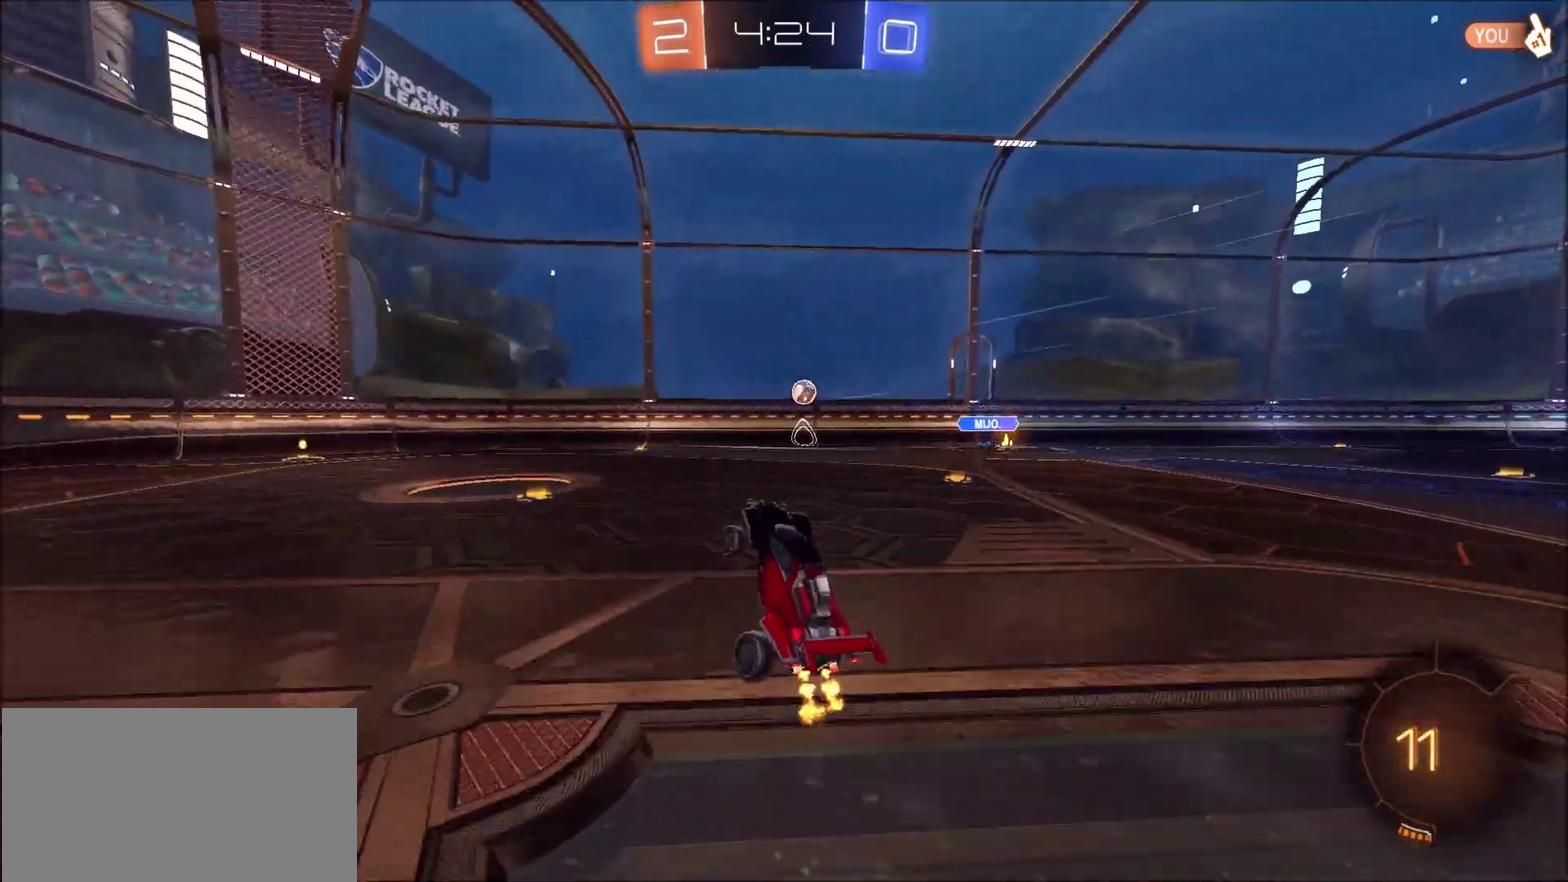
{"buttons": ["TRIANGLE", "R2"], "left_stick": "center", "right_stick": "center", "events": [[83, "TRIANGLE", "down"], [217, "TRIANGLE", "up"], [483, "TRIANGLE", "down"]]}
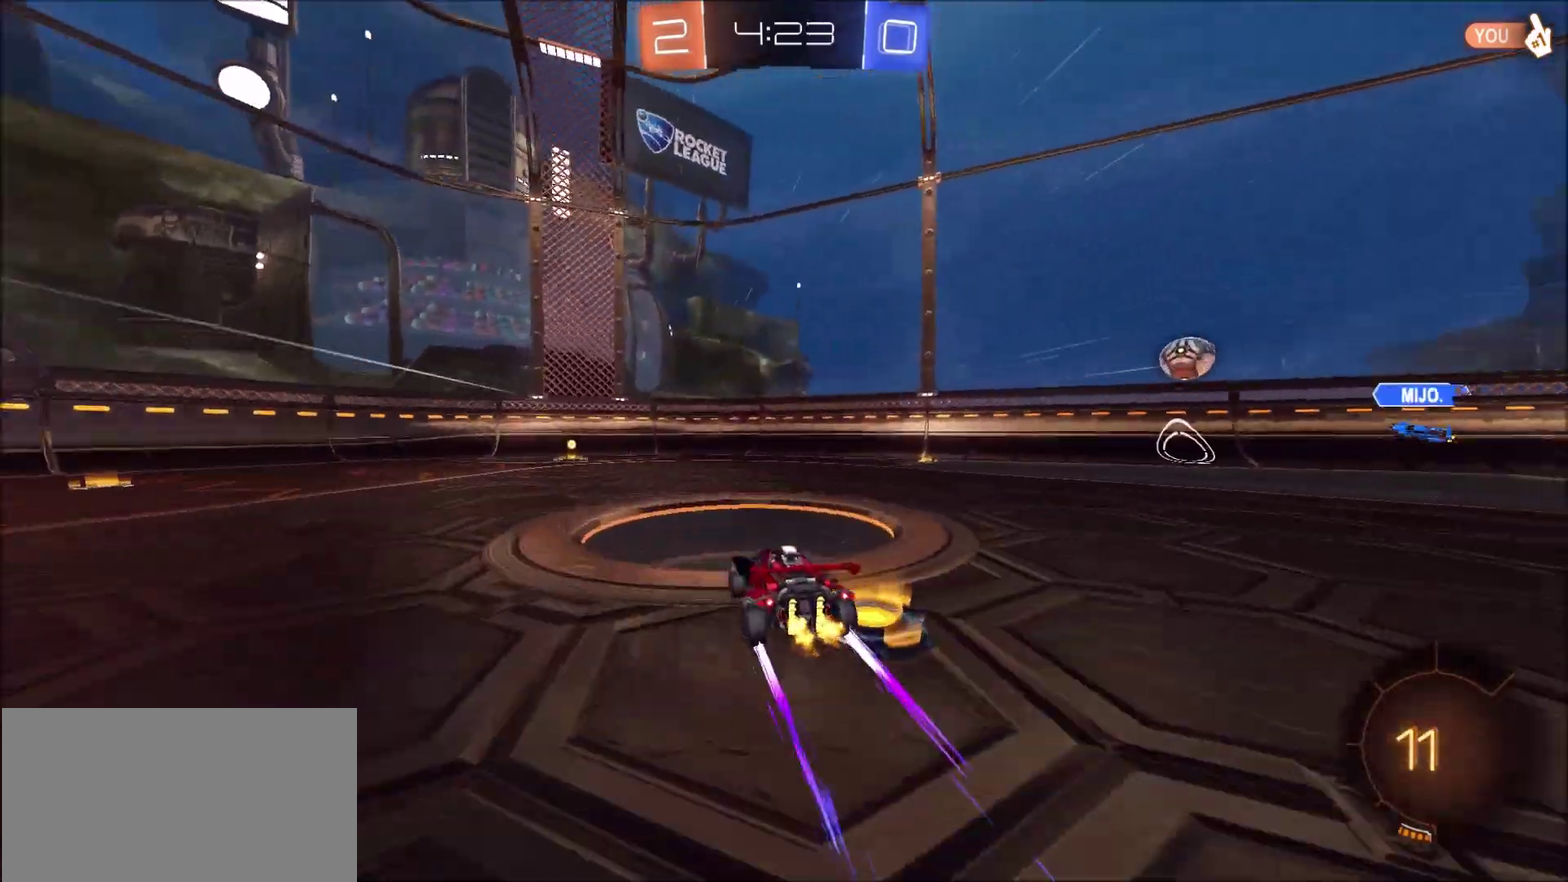
{"buttons": ["R2"], "left_stick": "center", "right_stick": "center", "events": [[83, "TRIANGLE", "up"], [83, "left_stick", "left"], [150, "left_stick", "center"], [350, "left_stick", "up-left"], [417, "left_stick", "center"]]}
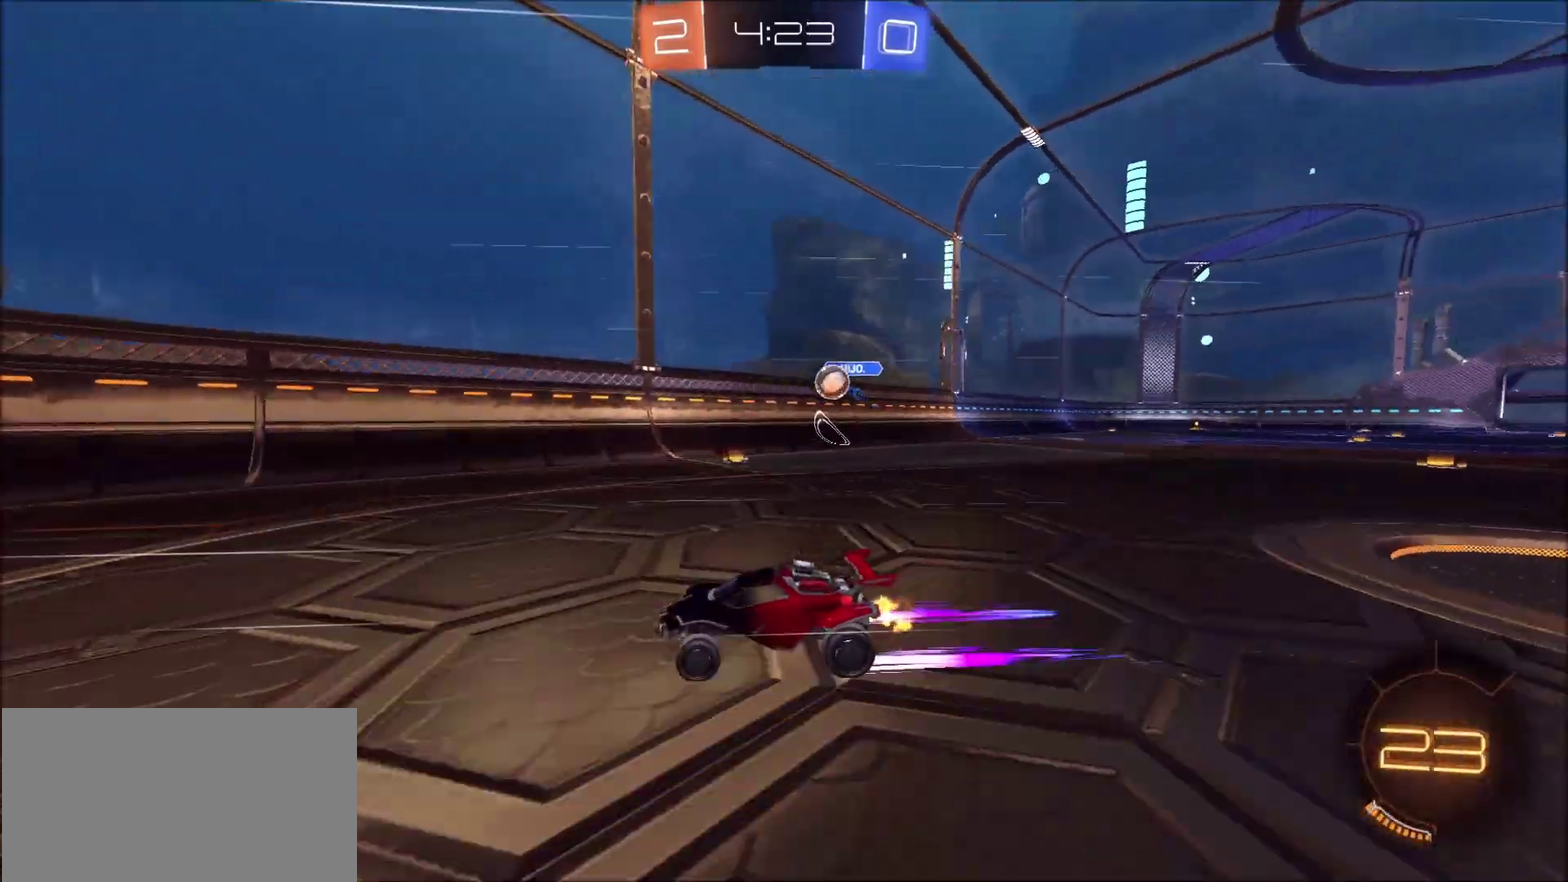
{"buttons": [], "left_stick": "left", "right_stick": "center", "events": [[117, "left_stick", "left"], [183, "left_stick", "center"], [250, "left_stick", "left"], [450, "R2", "up"]]}
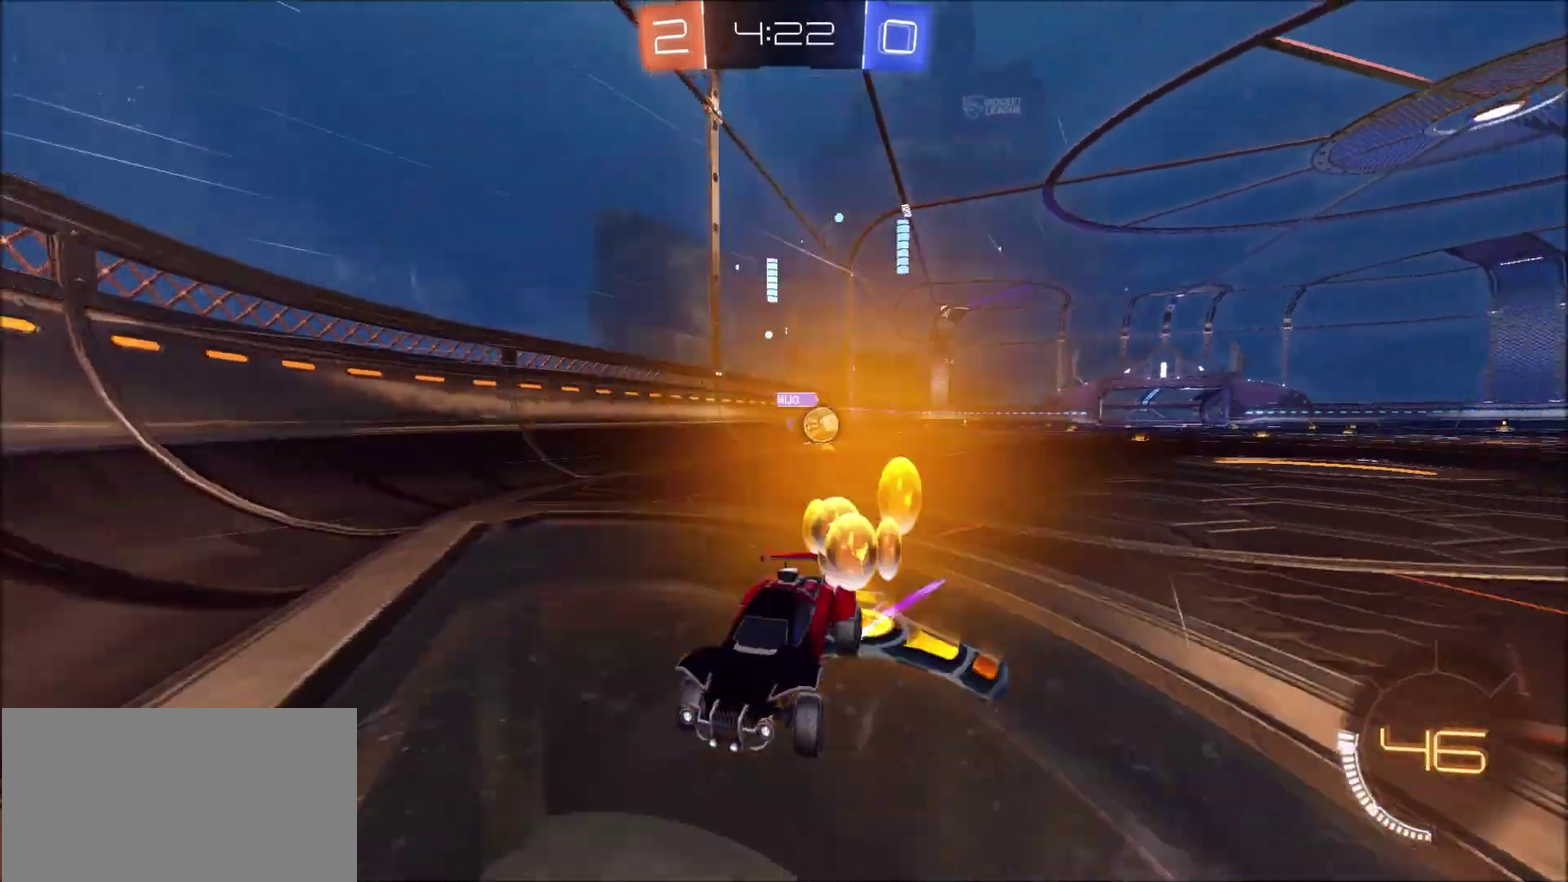
{"buttons": ["R2"], "left_stick": "center", "right_stick": "center", "events": [[117, "left_stick", "up-left"], [183, "left_stick", "center"], [283, "L2", "down"], [417, "L2", "up"], [417, "R2", "down"]]}
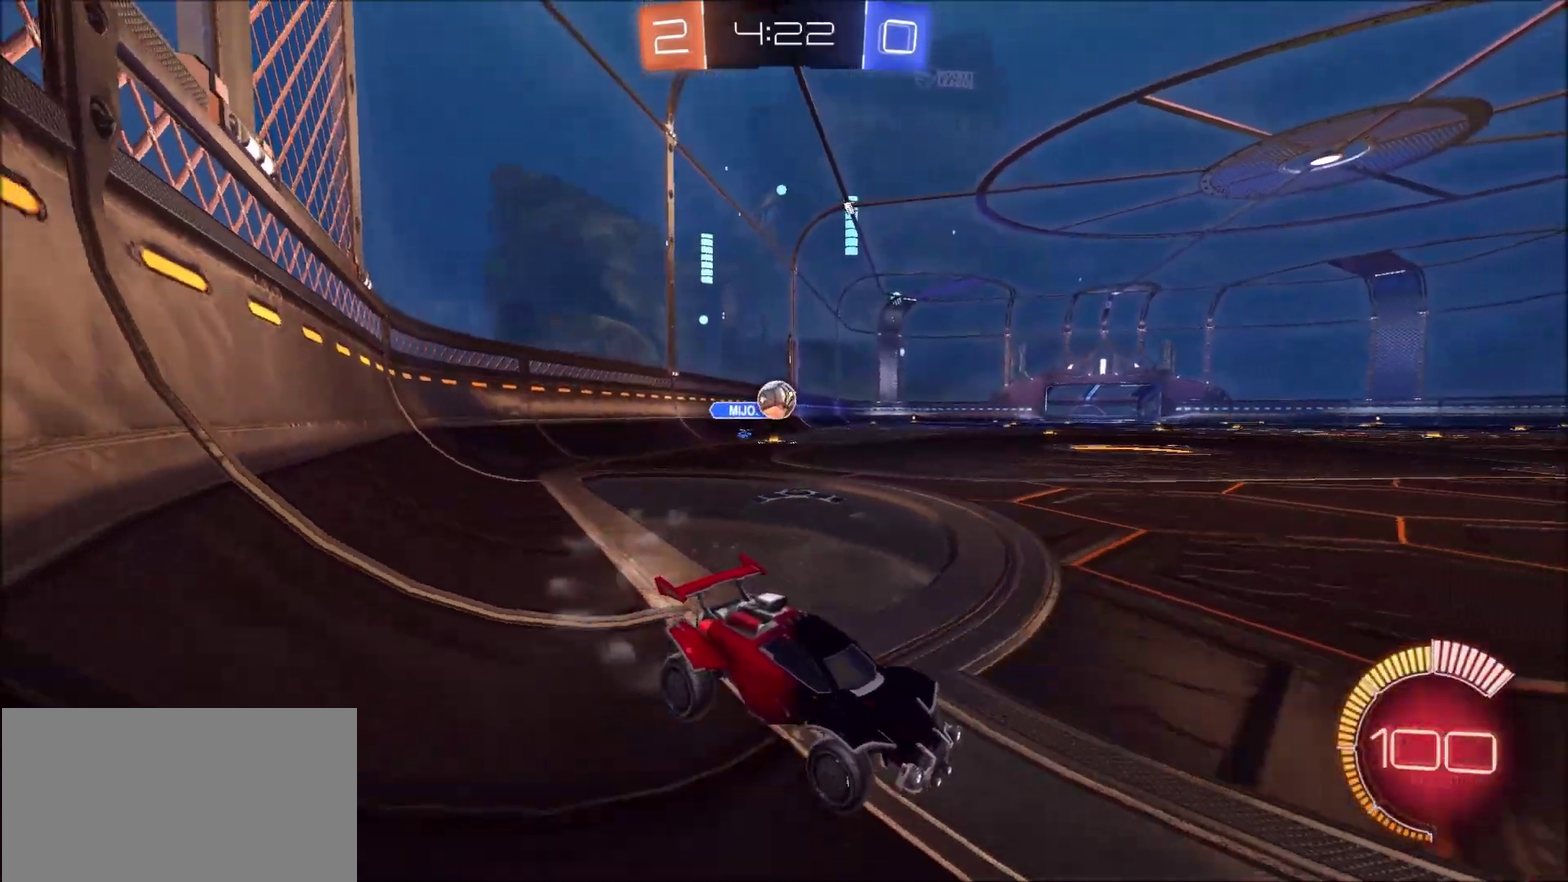
{"buttons": [], "left_stick": "left", "right_stick": "center", "events": [[250, "left_stick", "left"], [383, "R2", "up"]]}
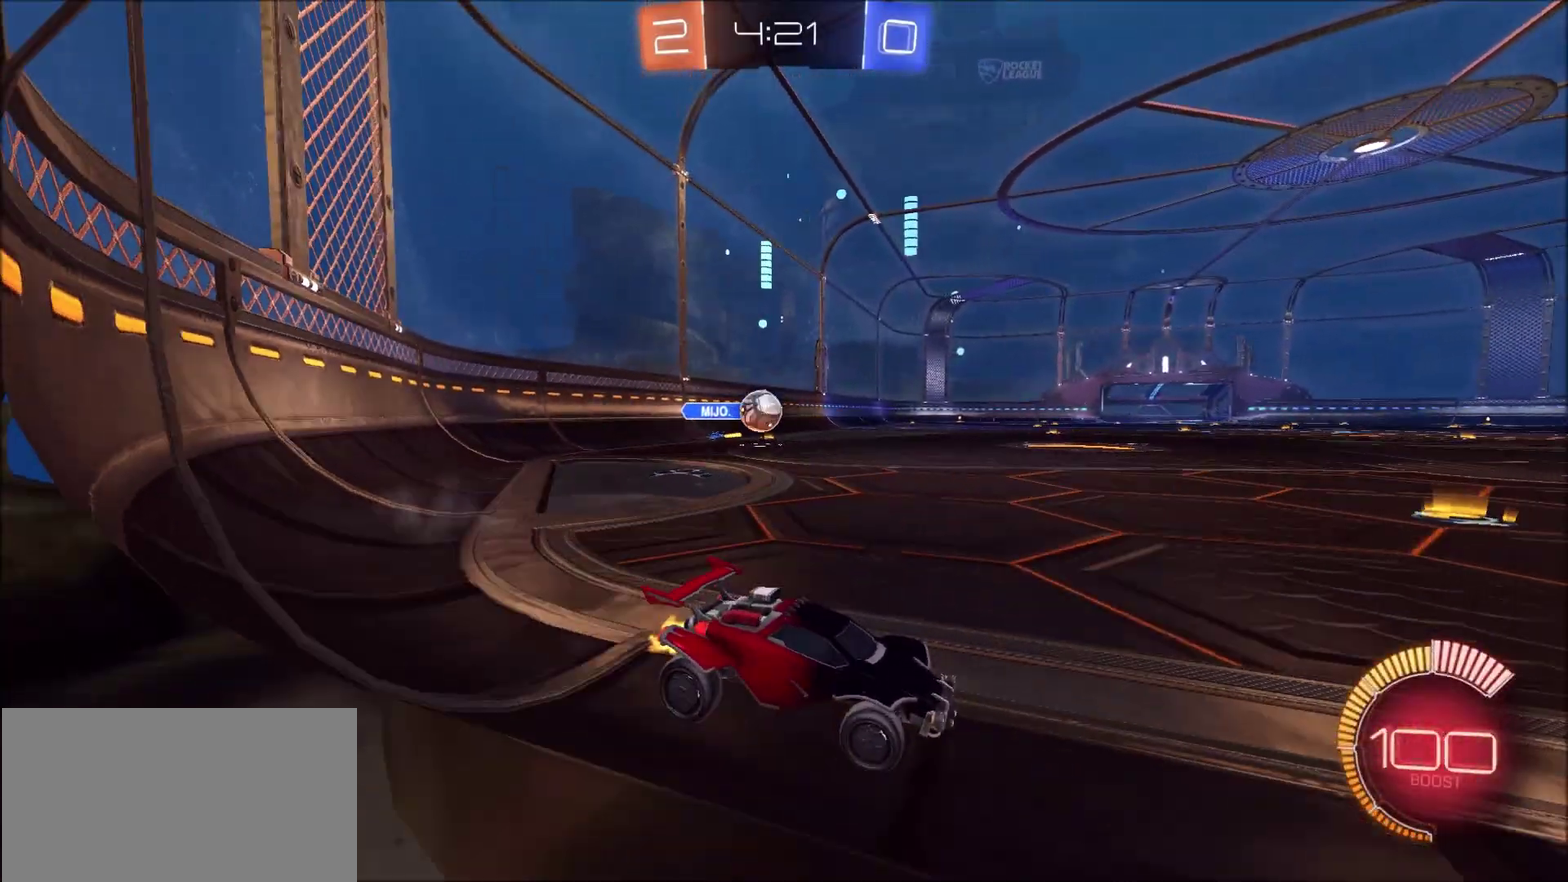
{"buttons": ["R2"], "left_stick": "up-right", "right_stick": "center", "events": [[117, "left_stick", "center"], [350, "R2", "down"], [417, "left_stick", "right"], [483, "left_stick", "up-right"]]}
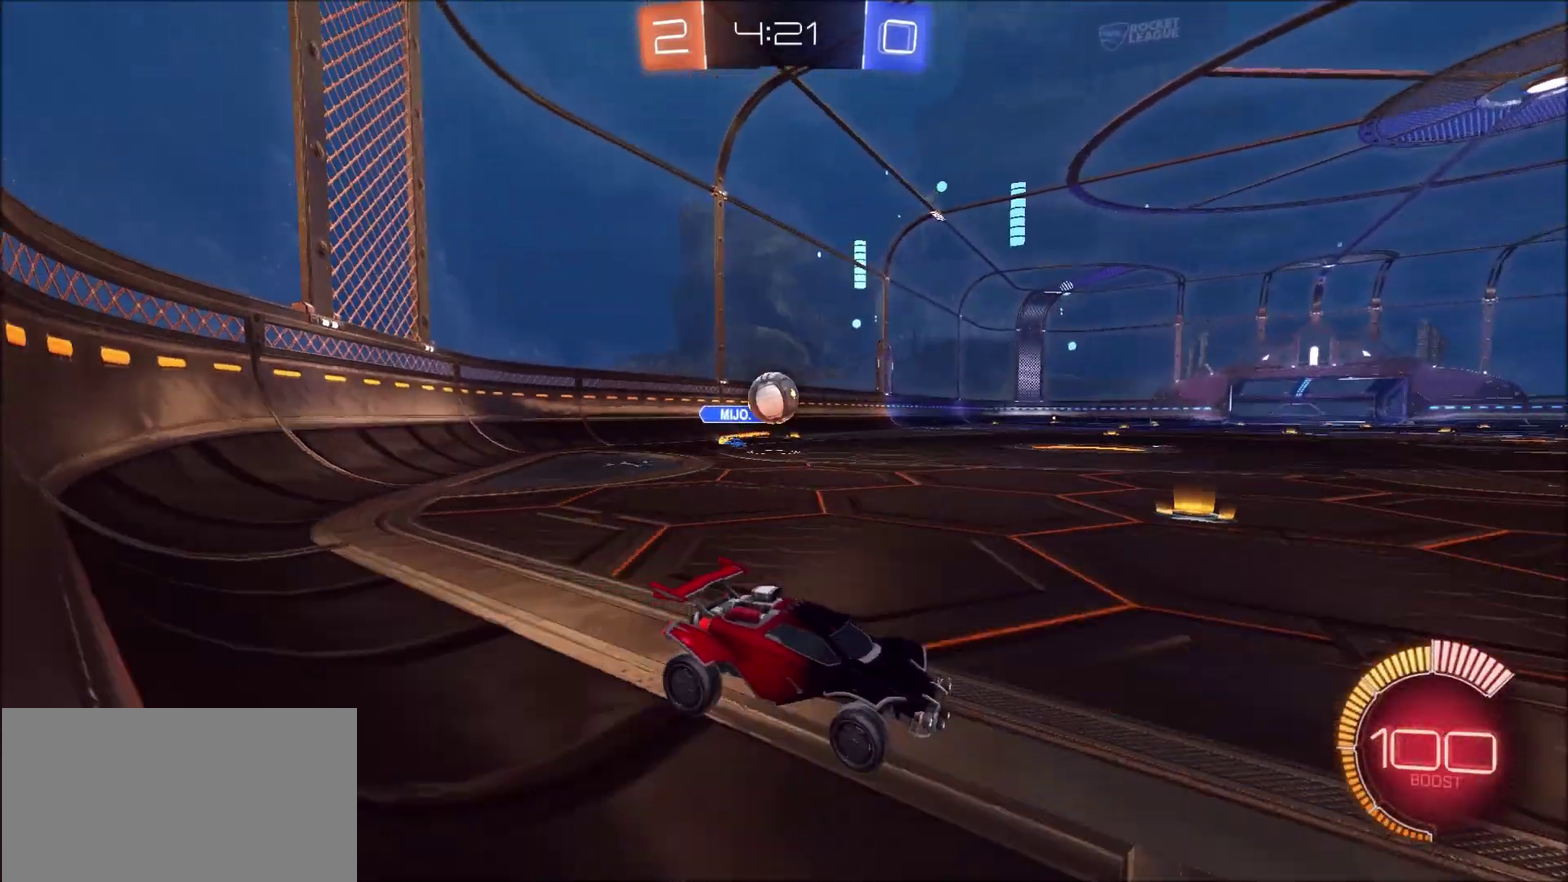
{"buttons": [], "left_stick": "center", "right_stick": "center", "events": [[50, "left_stick", "center"], [250, "R2", "up"], [283, "left_stick", "up-right"], [383, "left_stick", "center"]]}
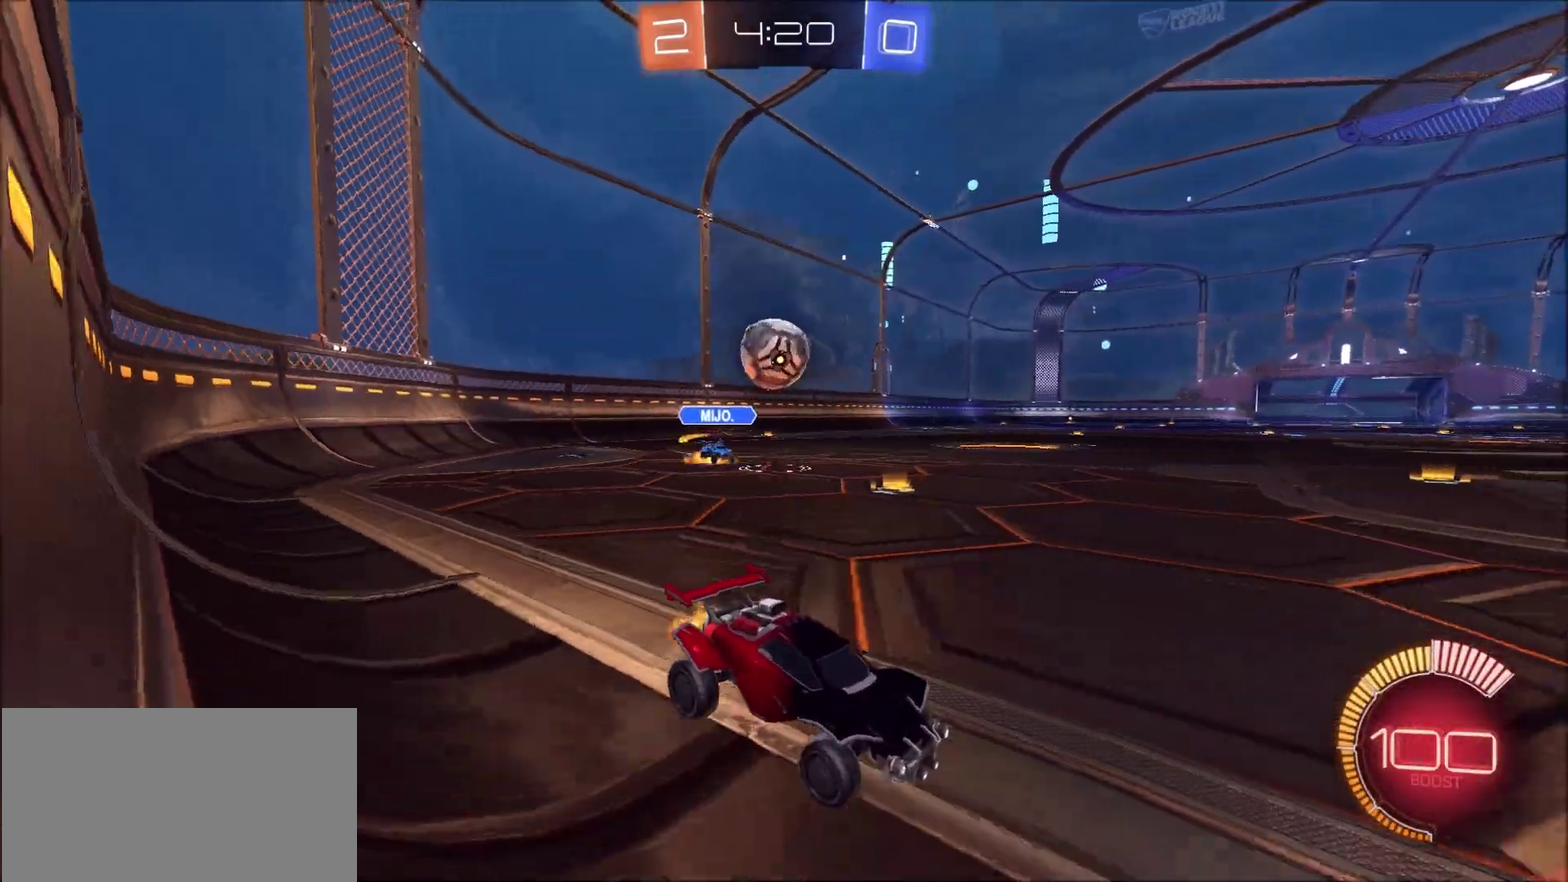
{"buttons": ["CIRCLE", "R2"], "left_stick": "left", "right_stick": "center", "events": [[117, "CROSS", "down"], [117, "R2", "down"], [150, "left_stick", "down-left"], [350, "CROSS", "up"], [383, "CIRCLE", "down"], [500, "left_stick", "left"]]}
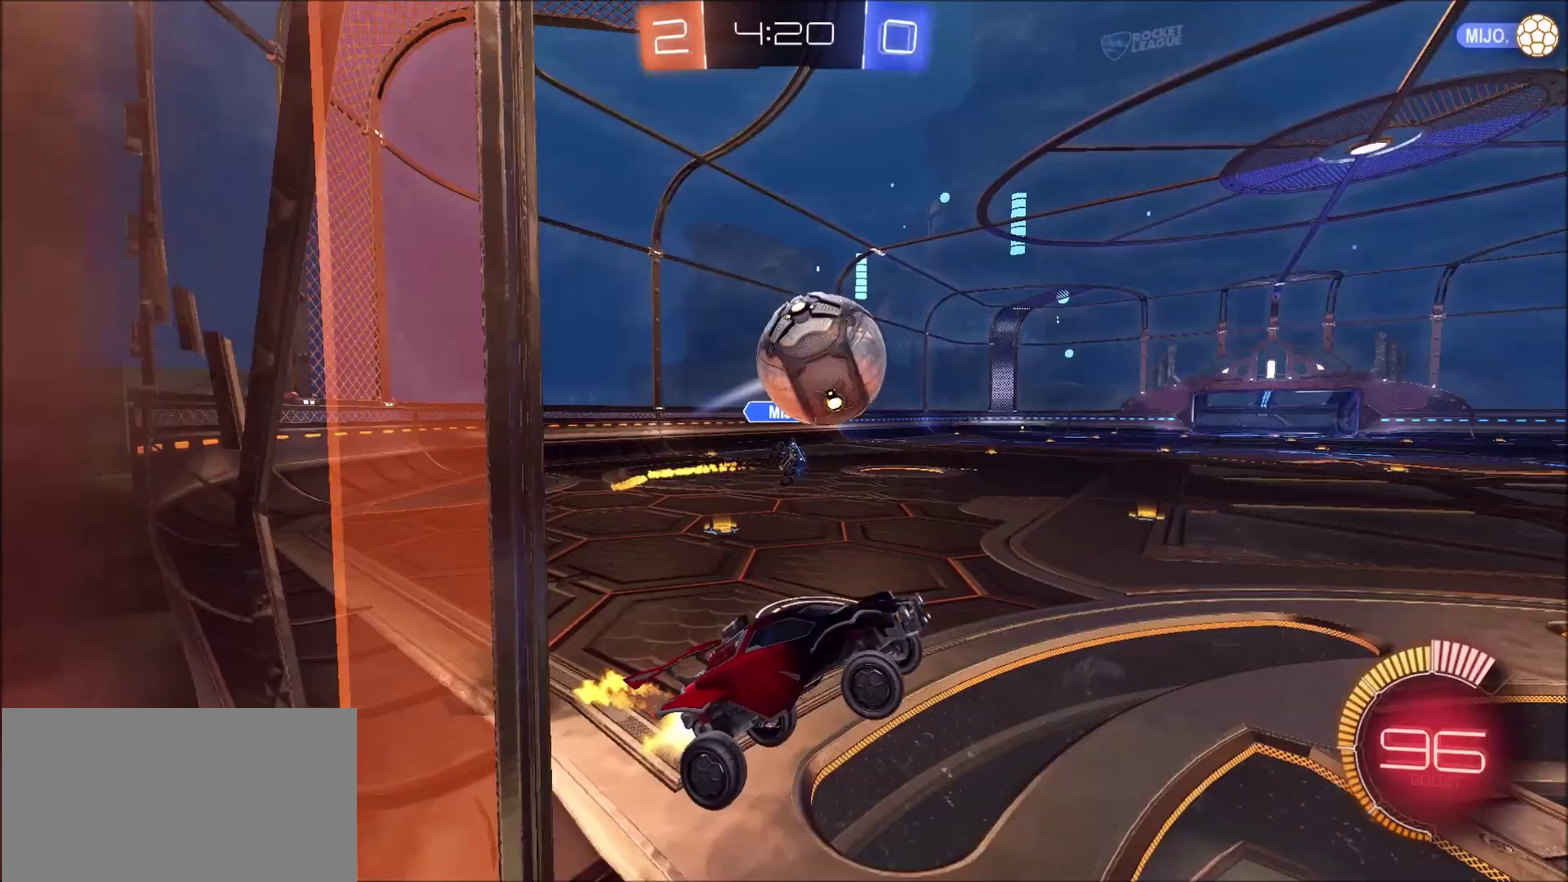
{"buttons": ["CIRCLE", "R2"], "left_stick": "right", "right_stick": "center", "events": [[83, "left_stick", "up-right"], [217, "CROSS", "down"], [317, "L3", "down"], [317, "left_stick", "right"], [417, "CROSS", "up"], [450, "L3", "up"]]}
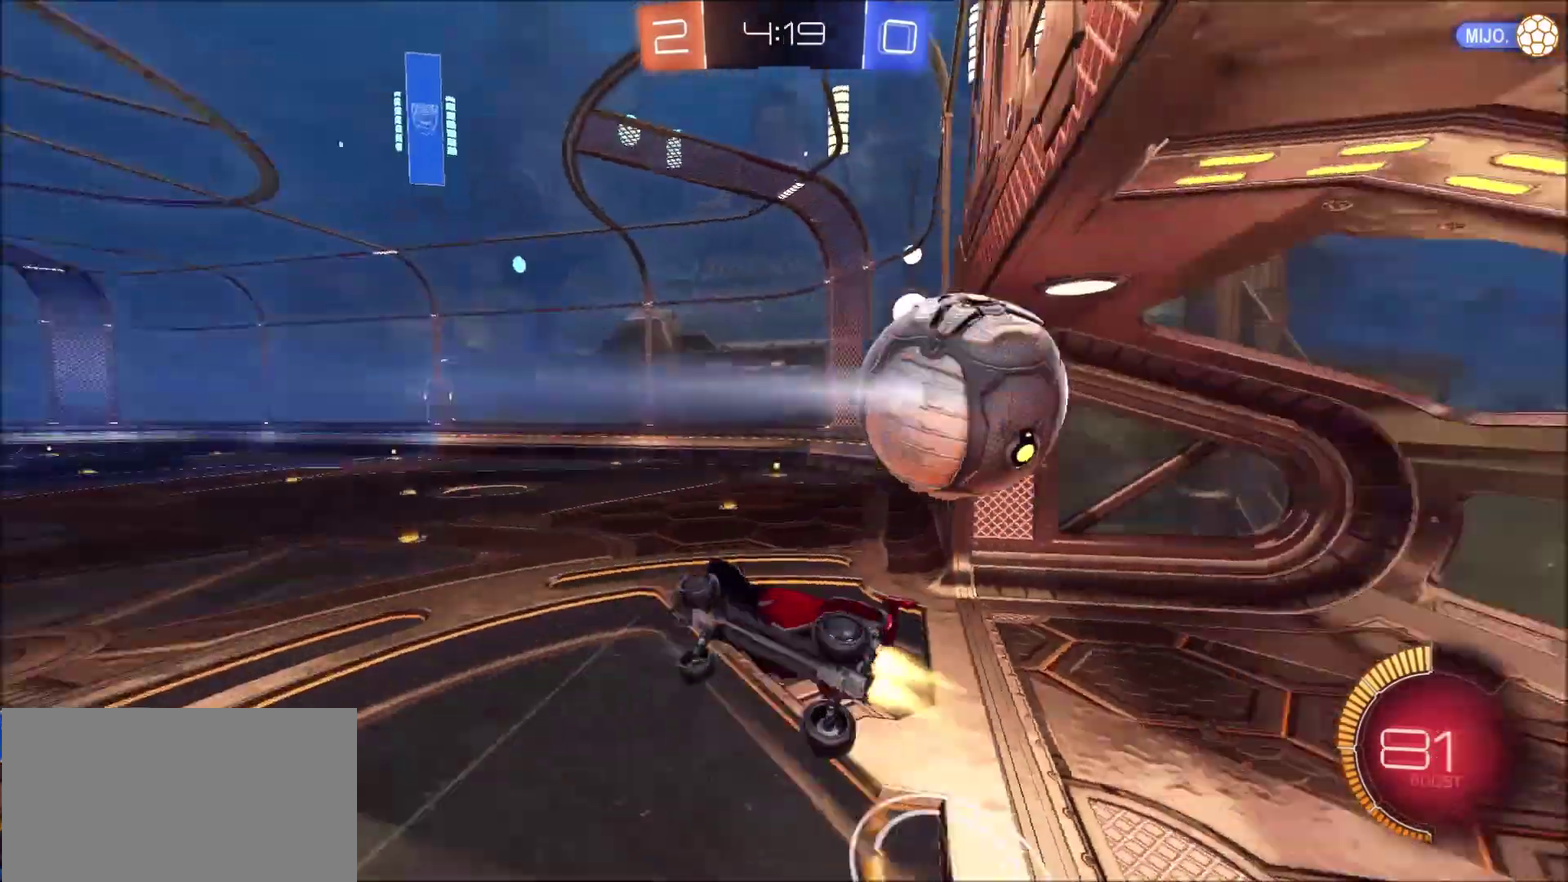
{"buttons": [], "left_stick": "center", "right_stick": "center", "events": [[83, "CIRCLE", "up"], [83, "R2", "up"], [83, "left_stick", "down-right"], [250, "left_stick", "right"], [417, "left_stick", "center"]]}
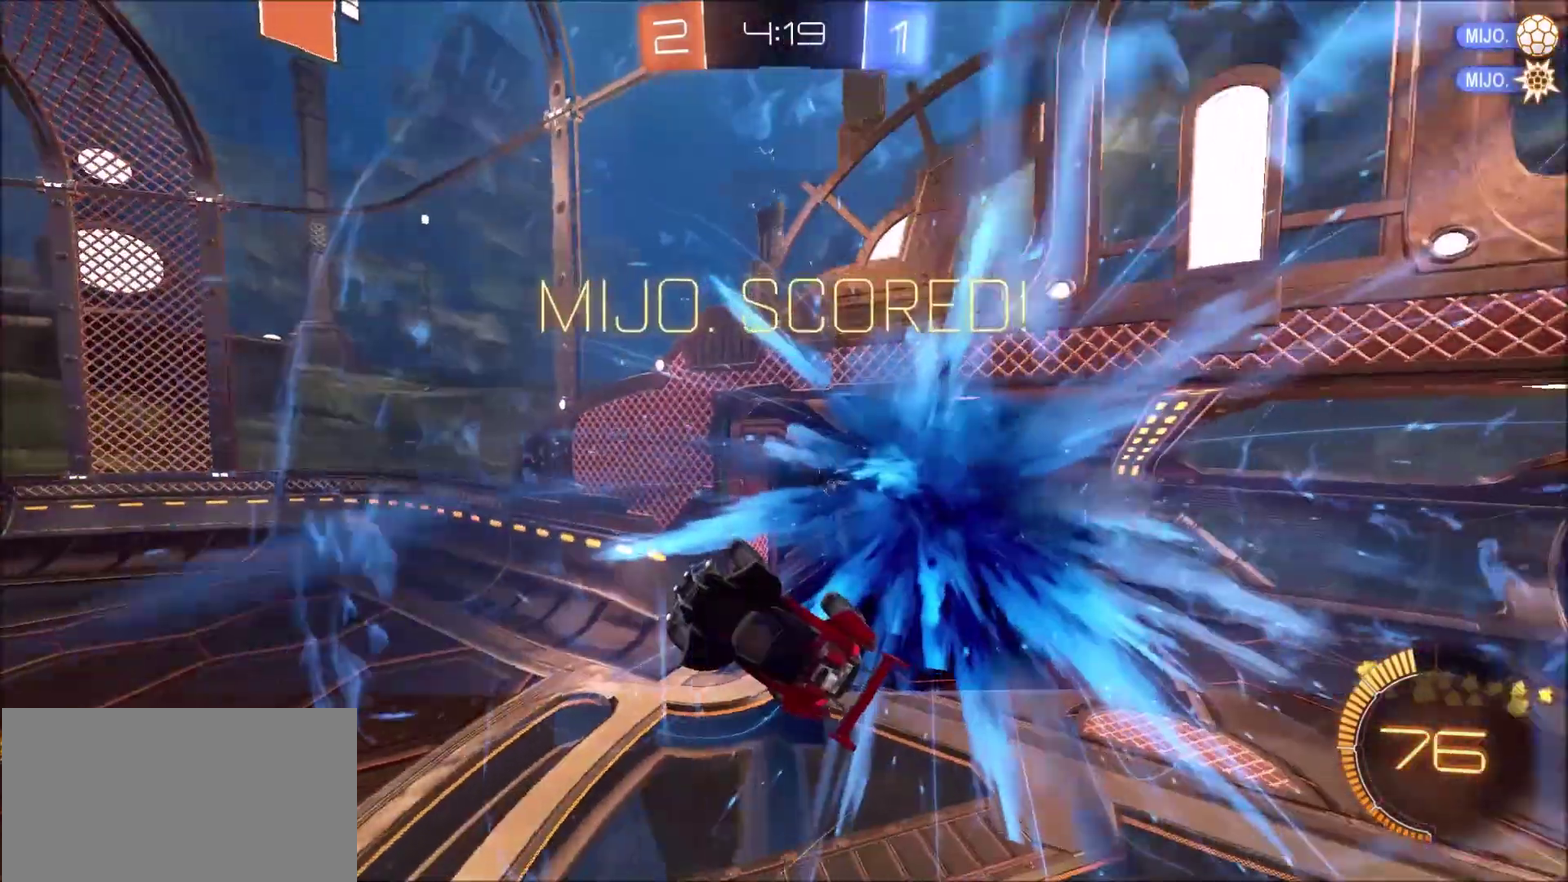
{"buttons": ["CROSS", "CIRCLE", "SQUARE", "TRIANGLE"], "left_stick": "left", "right_stick": "center", "events": [[117, "SQUARE", "down"], [183, "TRIANGLE", "down"], [267, "left_stick", "left"], [283, "CIRCLE", "down"], [283, "CROSS", "down"]]}
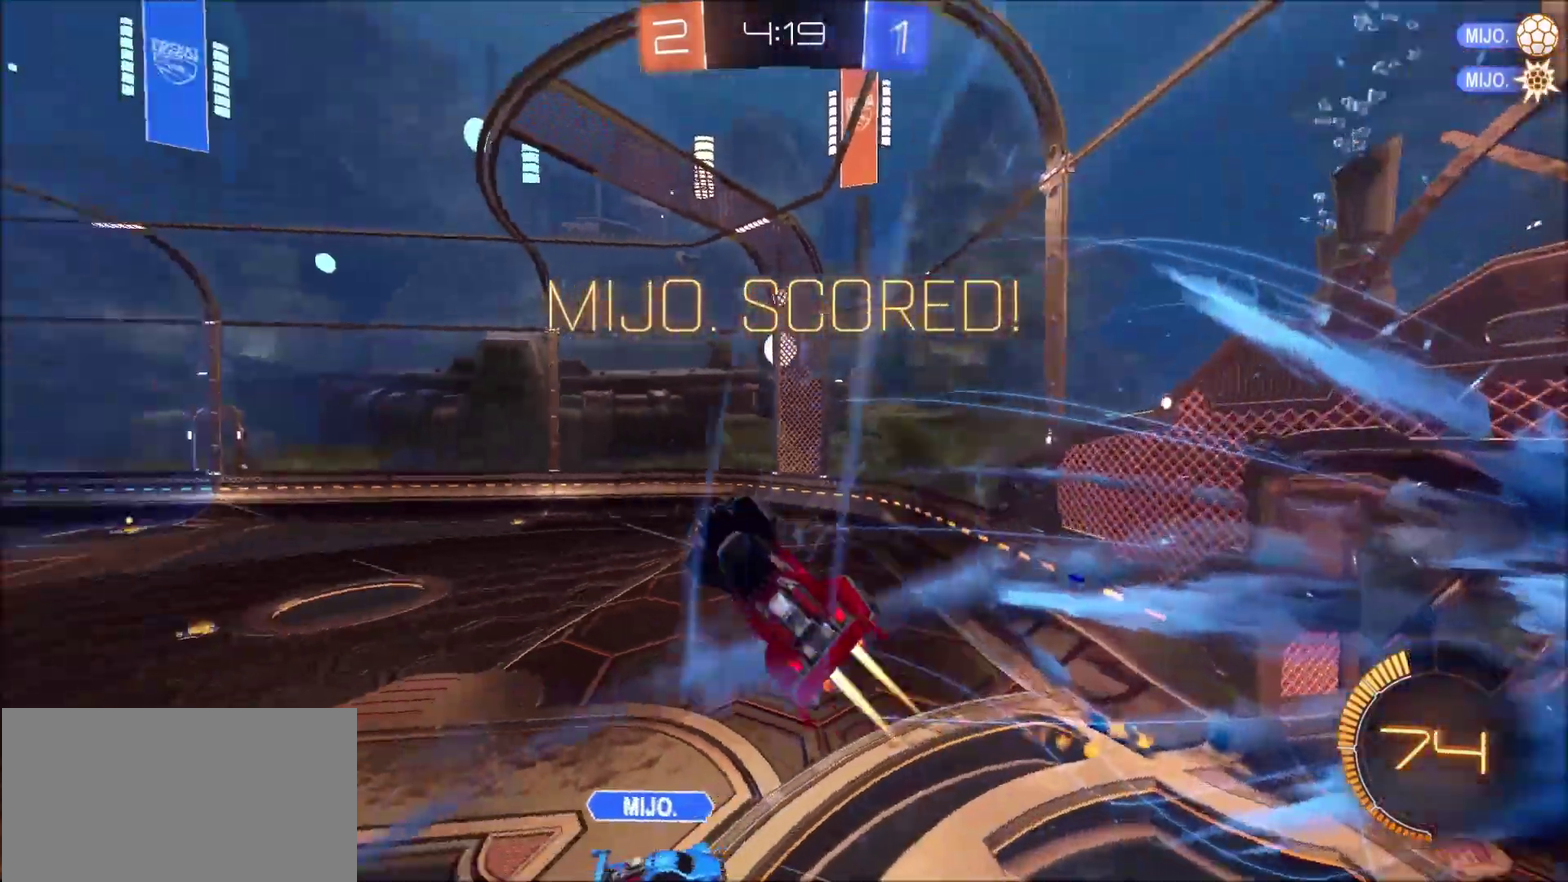
{"buttons": ["CROSS", "CIRCLE", "SQUARE"], "left_stick": "left", "right_stick": "center", "events": [[483, "TRIANGLE", "up"]]}
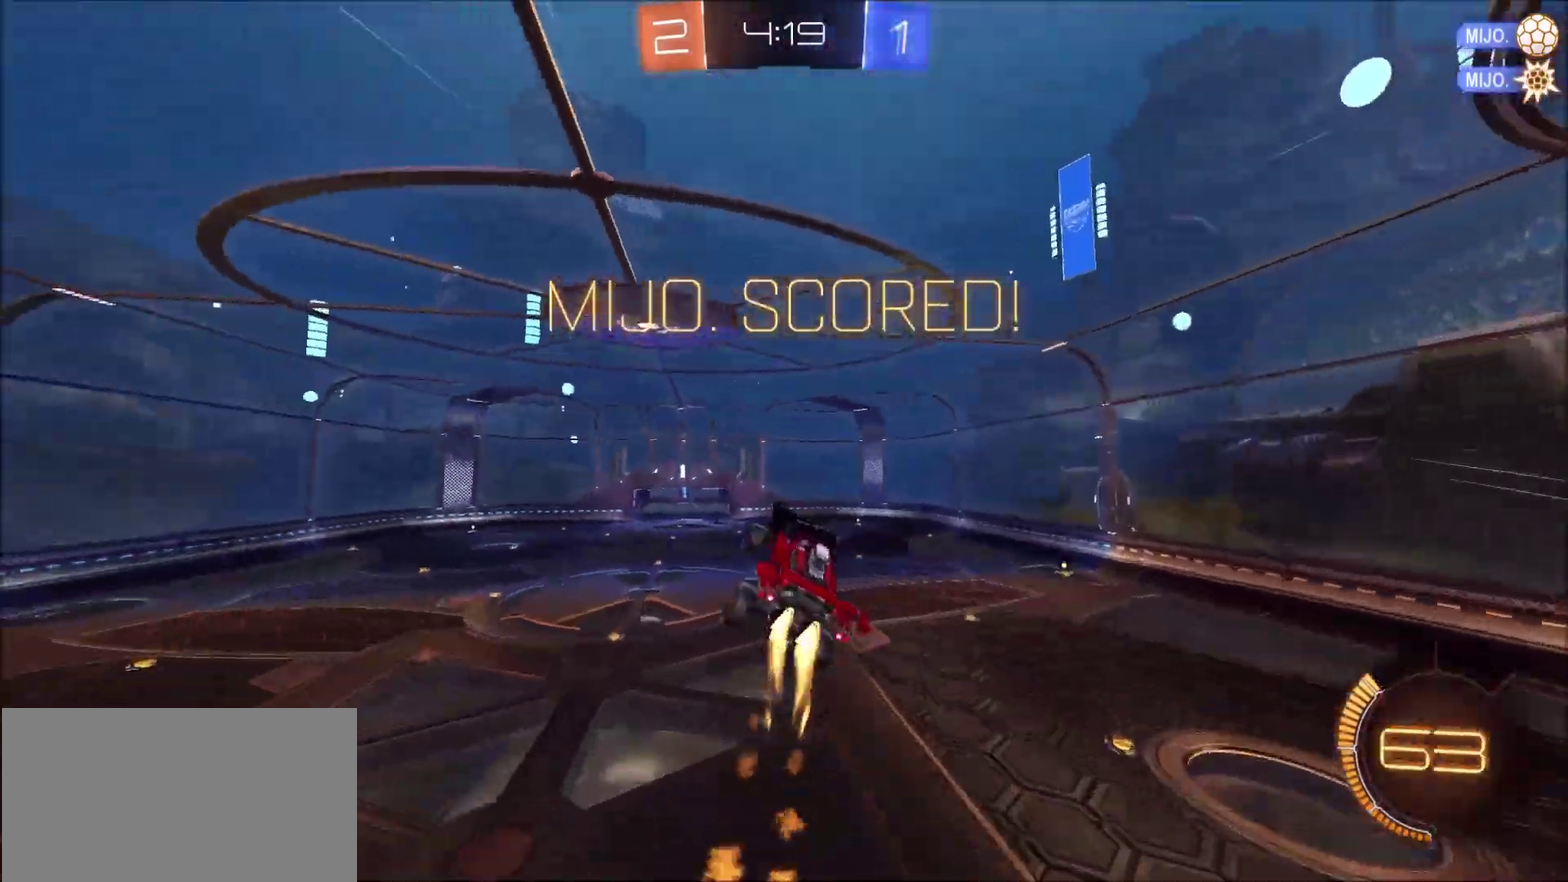
{"buttons": ["CROSS", "CIRCLE", "SQUARE"], "left_stick": "left", "right_stick": "center", "events": [[50, "CIRCLE", "up"], [250, "CIRCLE", "down"]]}
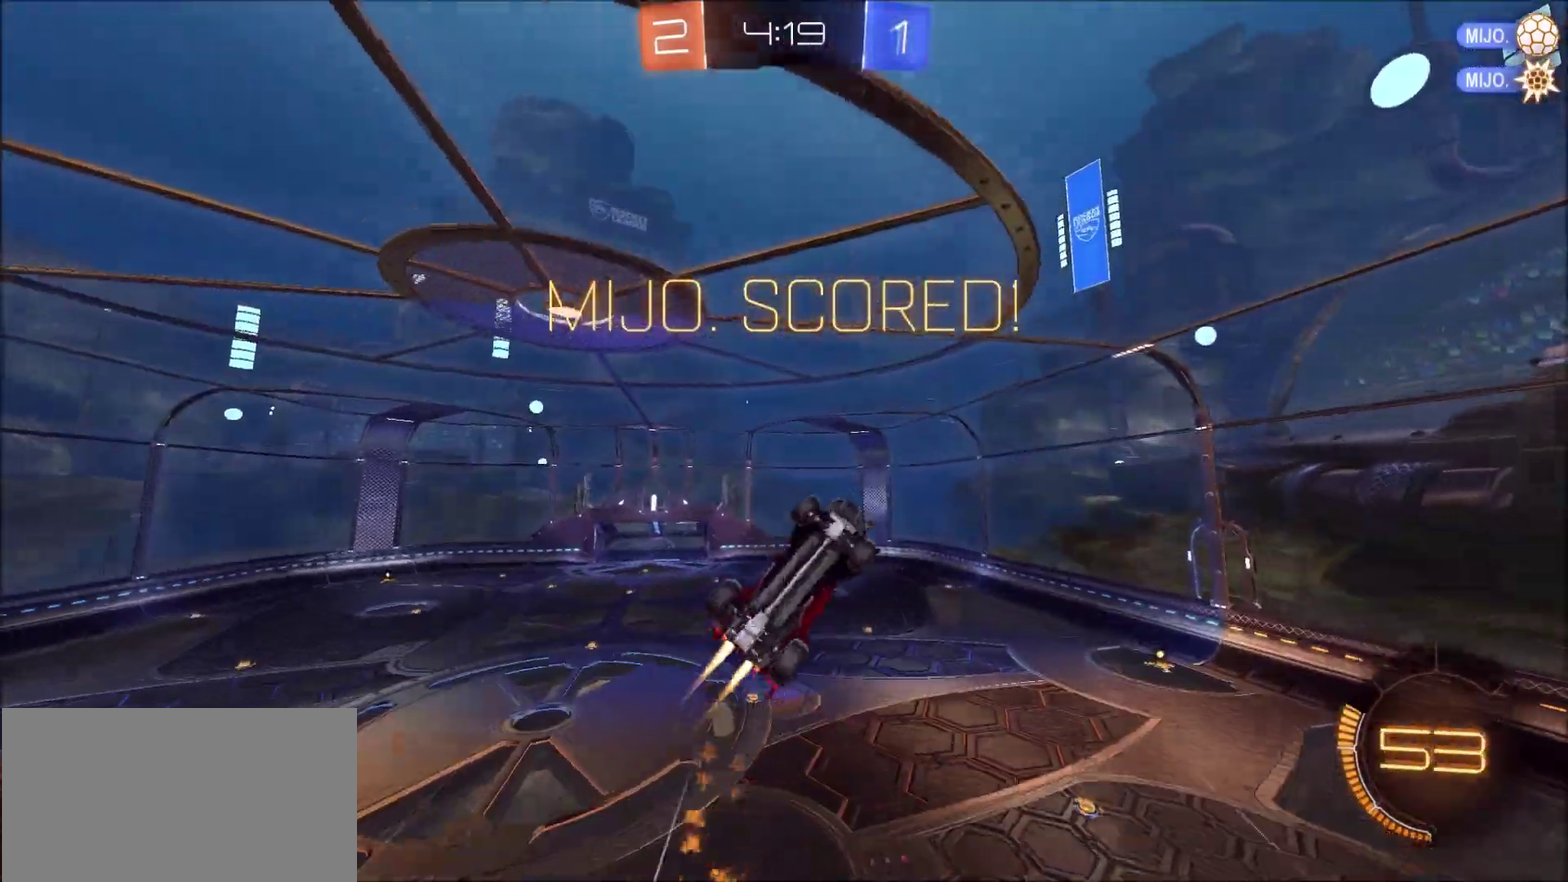
{"buttons": ["SQUARE"], "left_stick": "left", "right_stick": "center", "events": [[250, "CIRCLE", "up"], [317, "CROSS", "up"], [383, "SQUARE", "up"], [450, "SQUARE", "down"]]}
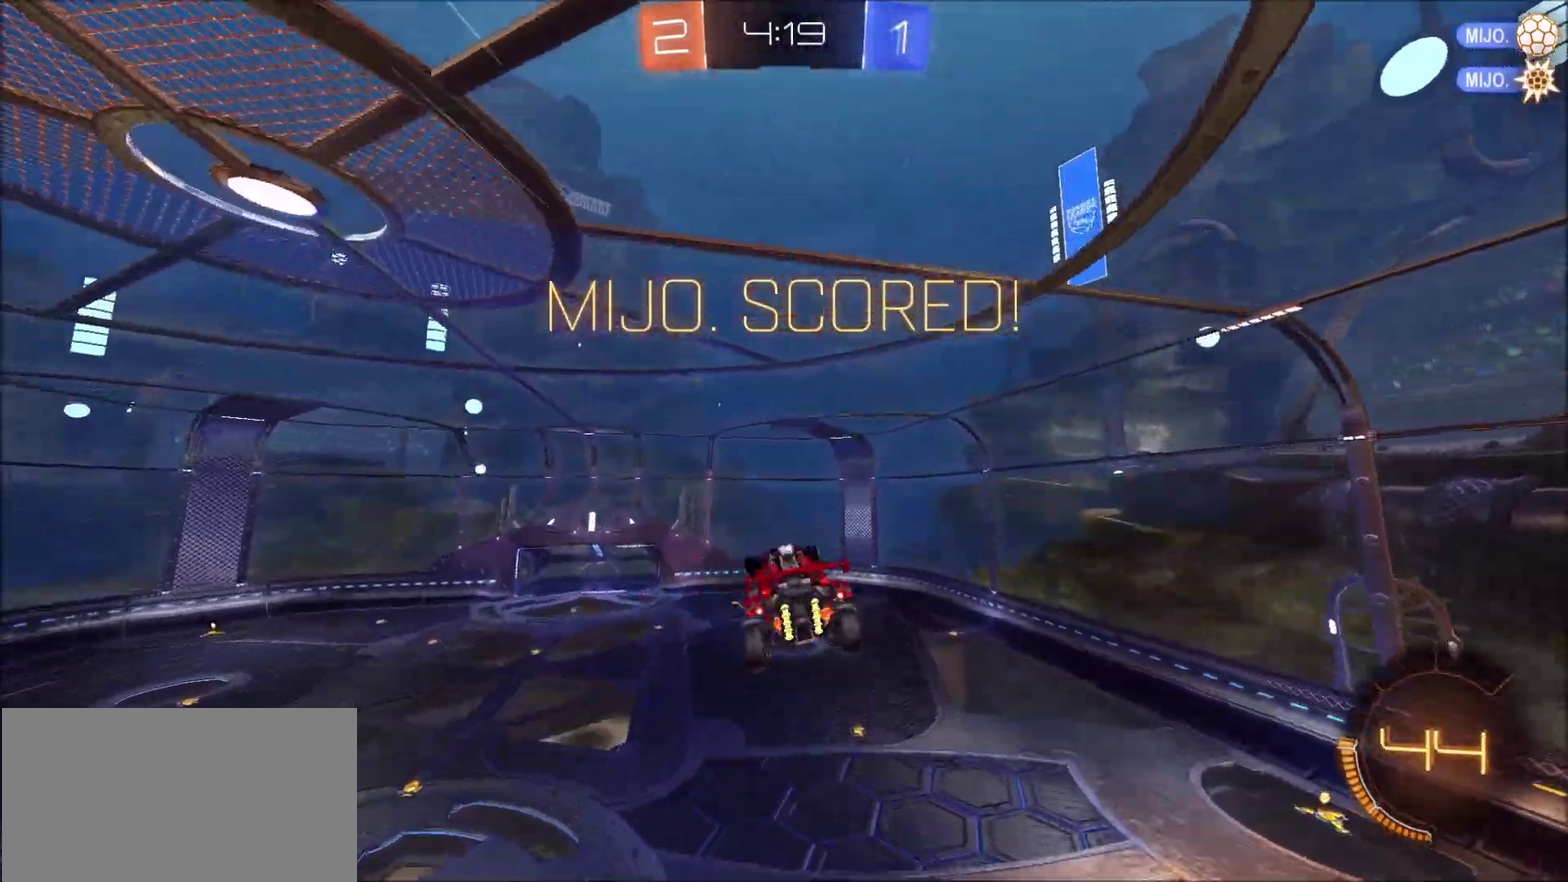
{"buttons": [], "left_stick": "left", "right_stick": "center", "events": [[83, "TRIANGLE", "down"], [150, "CIRCLE", "down"], [150, "CROSS", "down"], [317, "TRIANGLE", "up"], [350, "CIRCLE", "up"], [383, "CROSS", "up"], [450, "SQUARE", "up"]]}
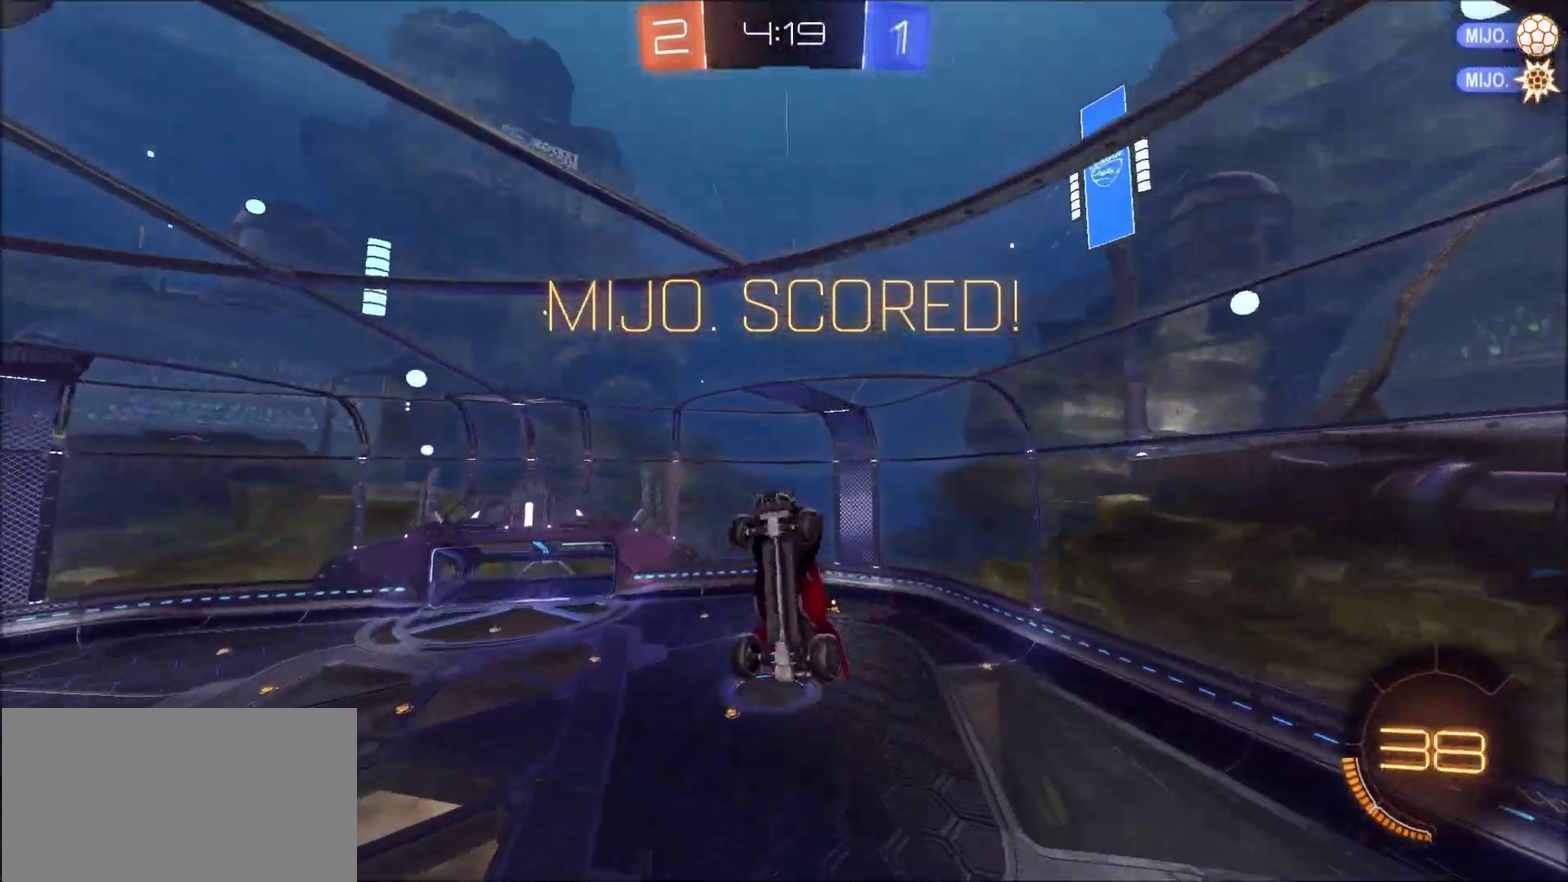
{"buttons": [], "left_stick": "right", "right_stick": "center", "events": [[150, "SQUARE", "down"], [150, "TRIANGLE", "down"], [183, "left_stick", "down-left"], [250, "SQUARE", "up"], [283, "left_stick", "down-right"], [317, "TRIANGLE", "up"], [383, "left_stick", "right"]]}
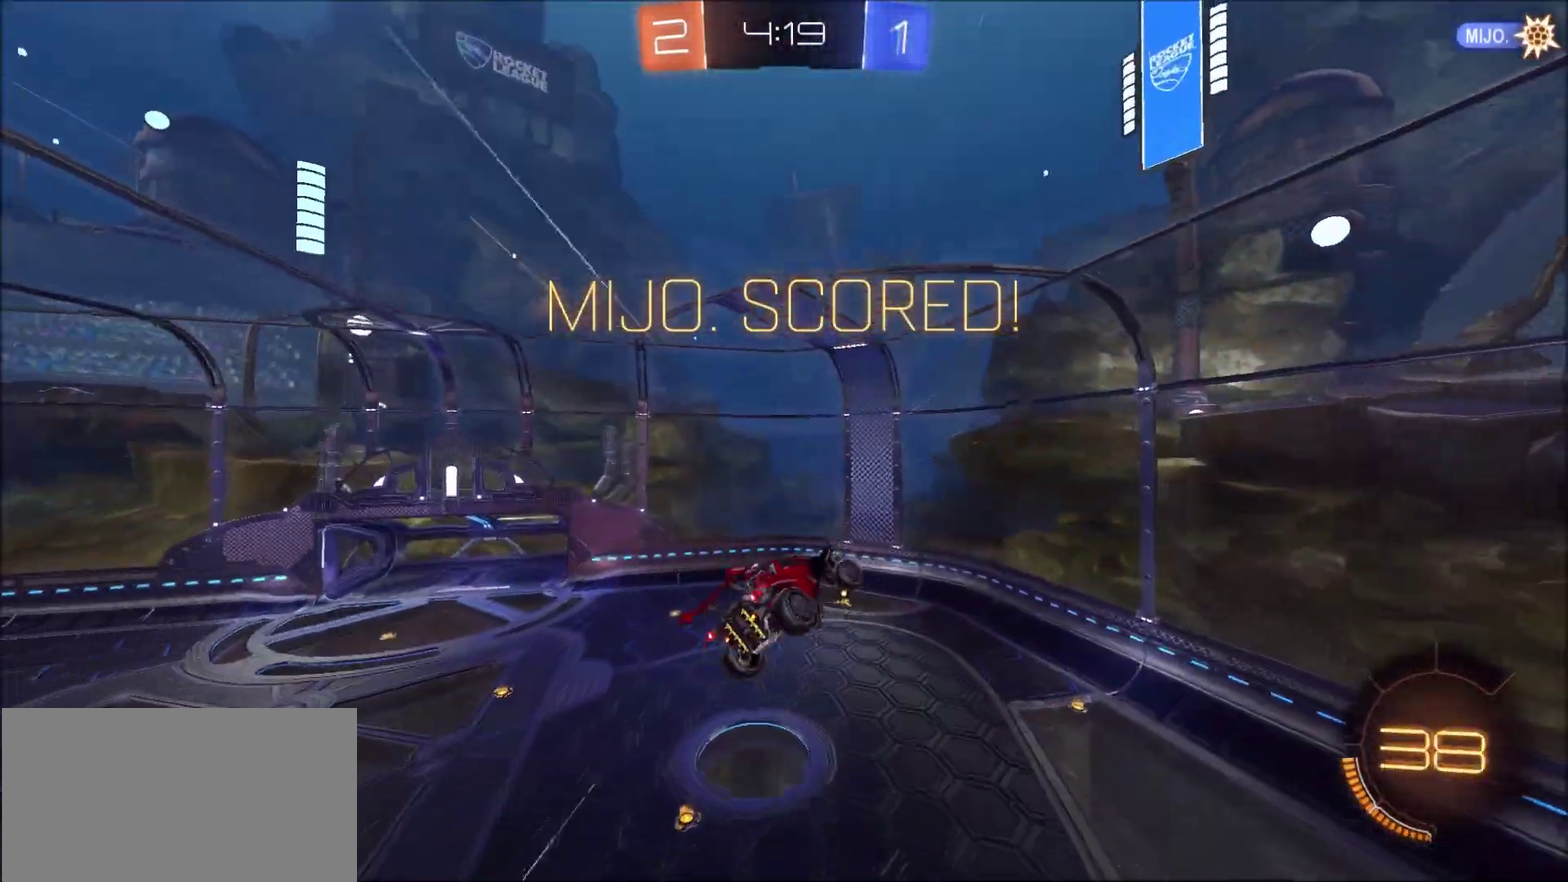
{"buttons": ["CROSS"], "left_stick": "center", "right_stick": "center", "events": [[17, "left_stick", "center"], [217, "CROSS", "down"], [350, "CROSS", "up"], [450, "CROSS", "down"]]}
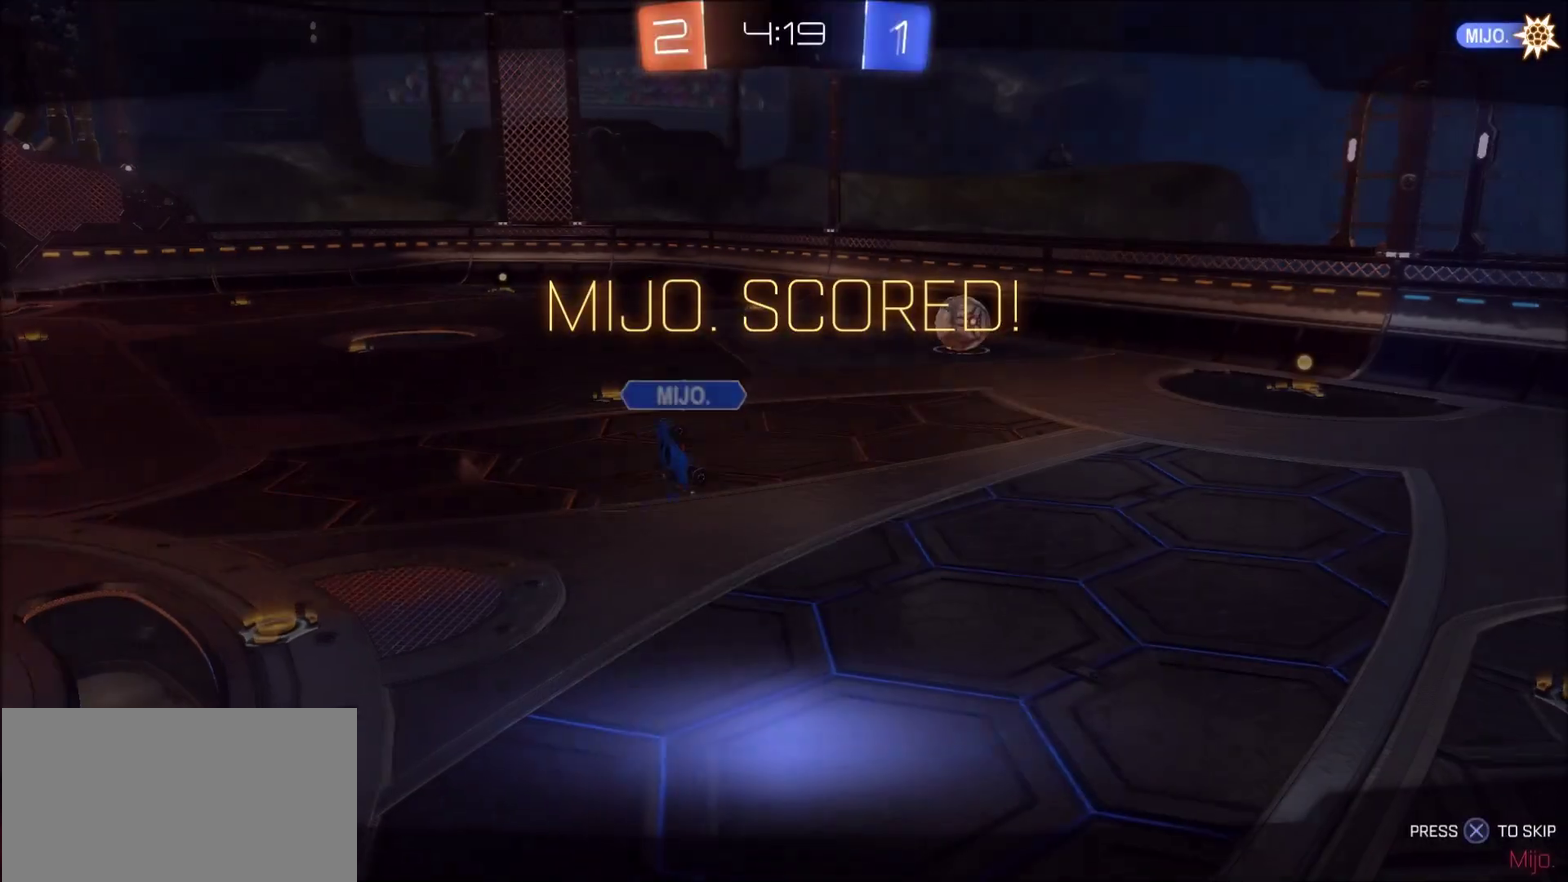
{"buttons": [], "left_stick": "center", "right_stick": "center", "events": [[83, "CROSS", "up"]]}